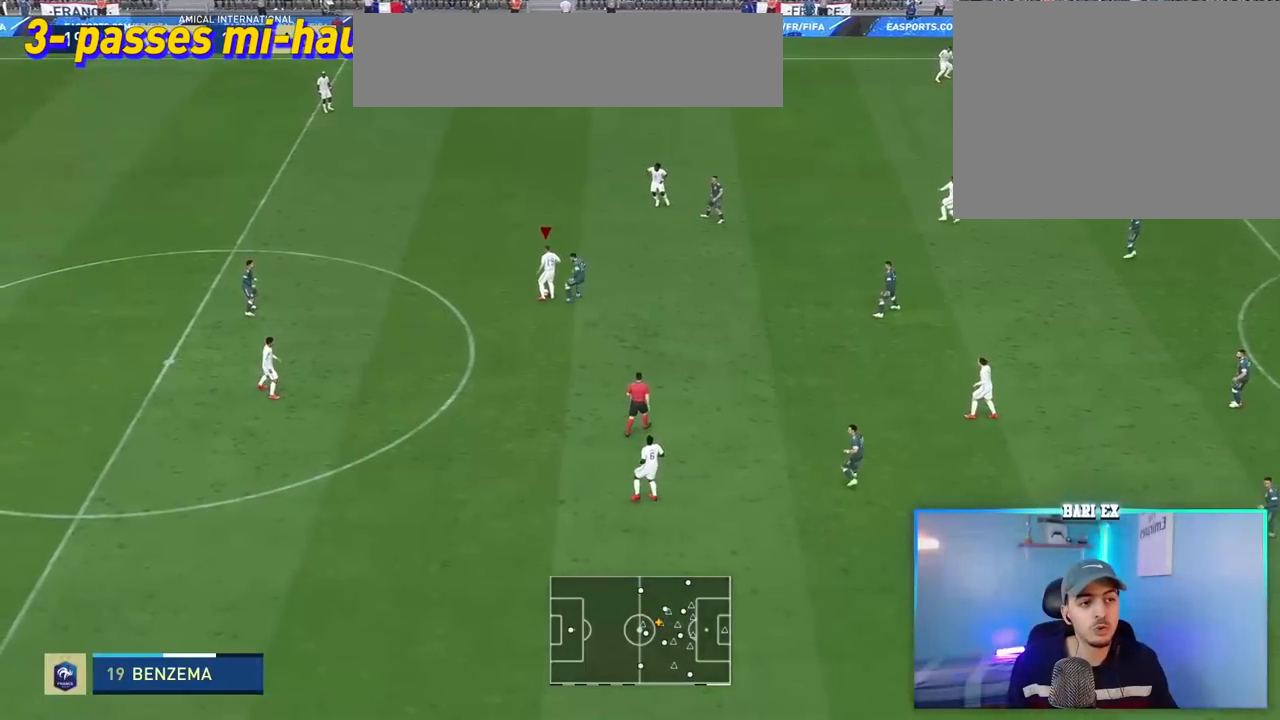
Gameplay with a controller (Xbox layout); each line is a JSON object with the inputs held at the frame after it. "events" lists button and stick changes between this image and that frame as [ms after this image, input, new state], when the widget could be followed in between. Not read: L3 R3.
{"buttons": [], "left_stick": "center", "right_stick": "center", "events": [[100, "A", "up"], [133, "A", "down"], [233, "A", "up"]]}
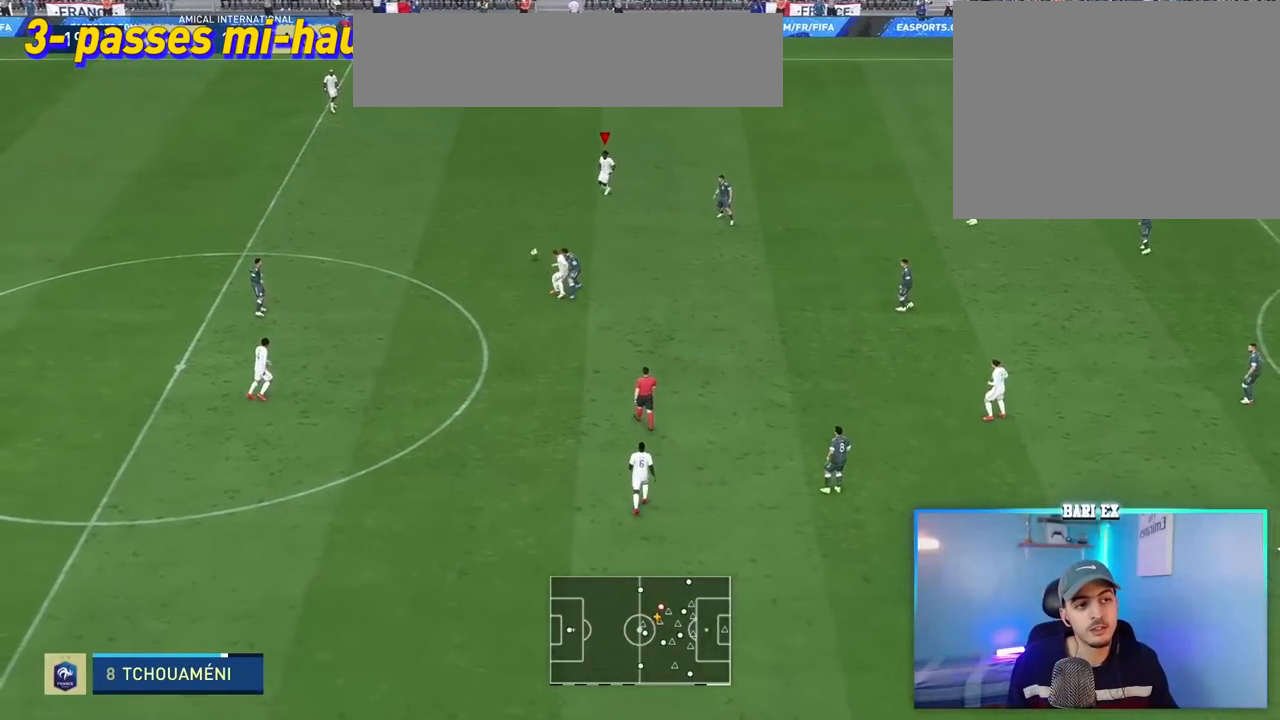
{"buttons": [], "left_stick": "center", "right_stick": "center", "events": []}
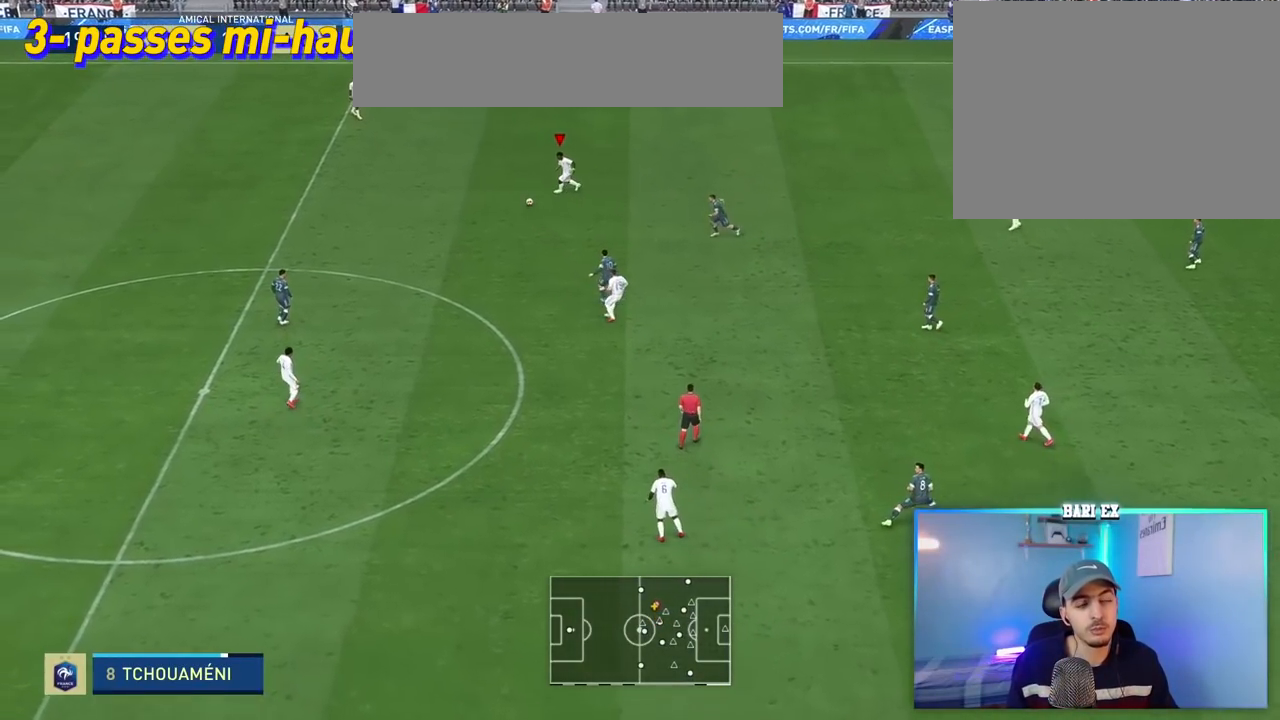
{"buttons": [], "left_stick": "center", "right_stick": "center", "events": []}
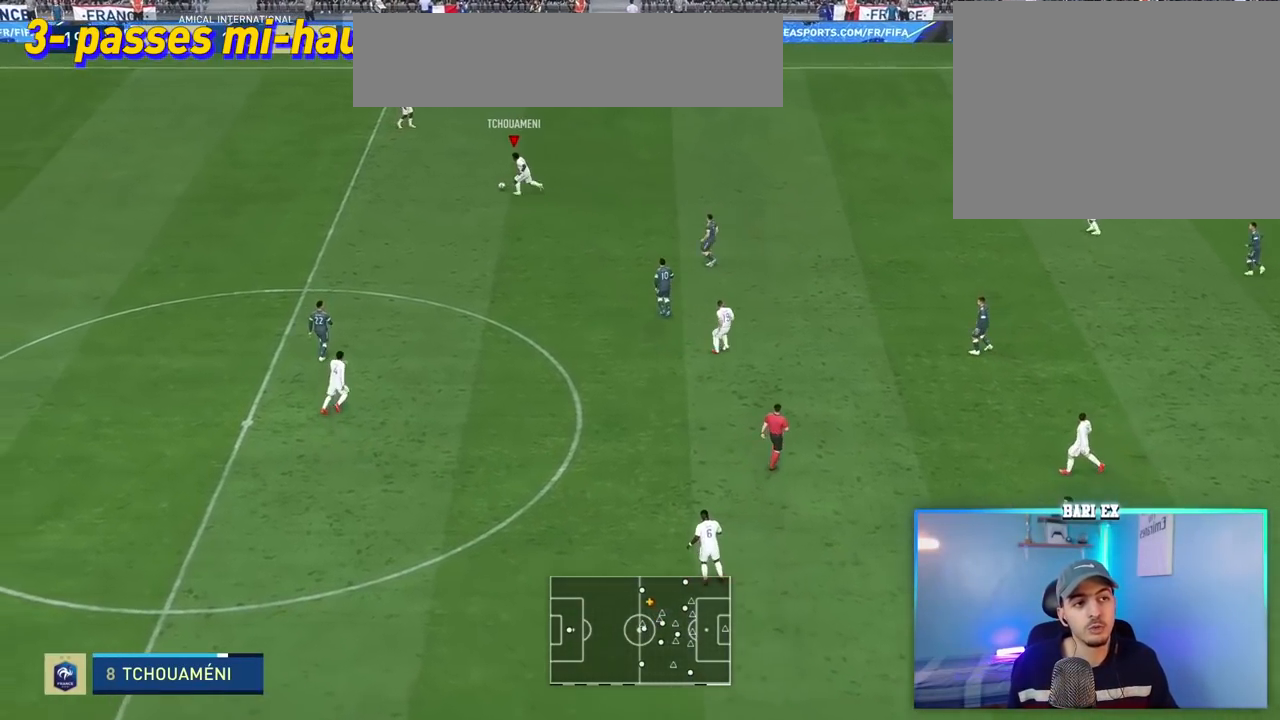
{"buttons": [], "left_stick": "up-right", "right_stick": "center", "events": [[67, "left_stick", "up"], [100, "Y", "down"], [200, "Y", "up"], [233, "Y", "down"], [267, "left_stick", "up-right"], [333, "Y", "up"]]}
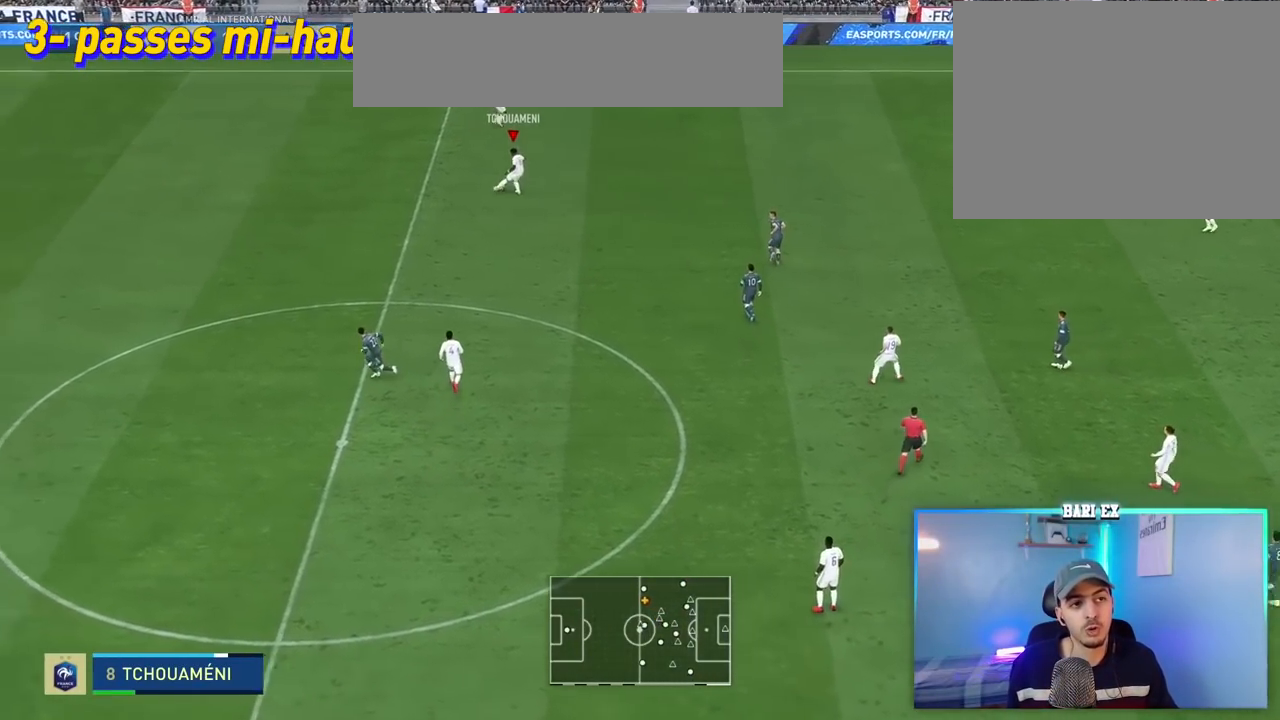
{"buttons": [], "left_stick": "center", "right_stick": "center", "events": [[183, "R2", "down"], [200, "left_stick", "right"], [467, "R2", "up"], [467, "left_stick", "center"]]}
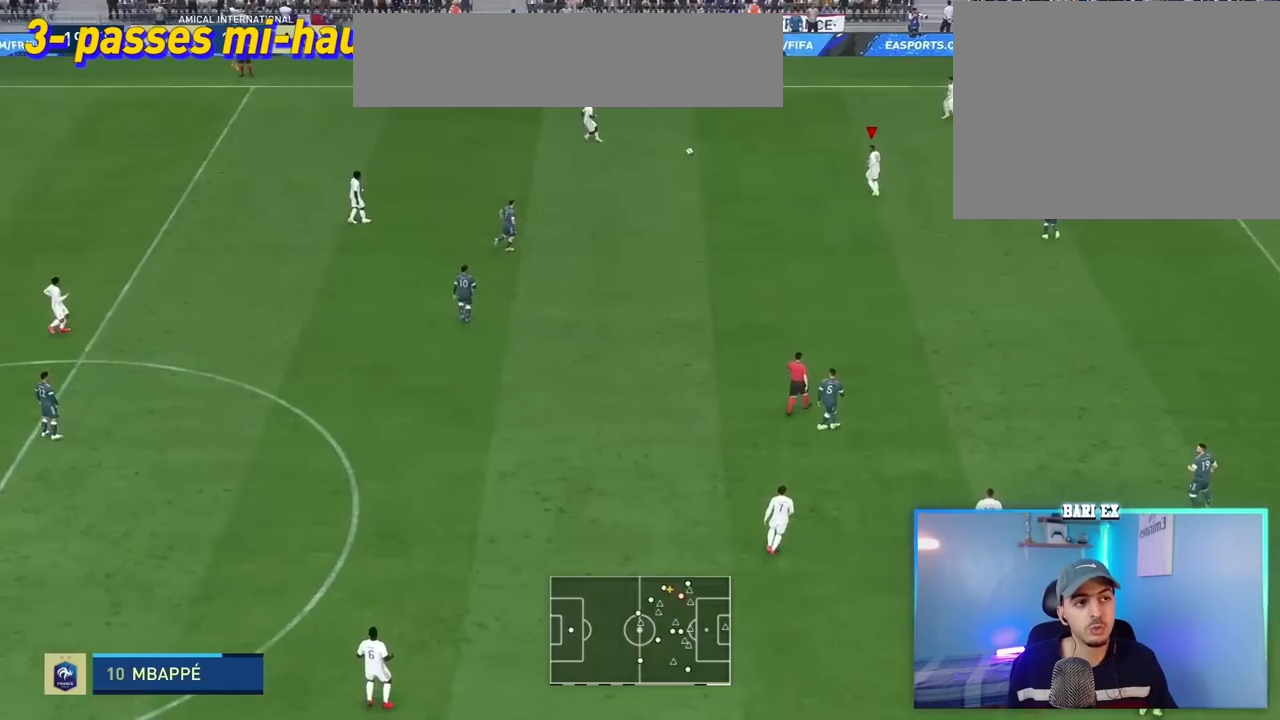
{"buttons": [], "left_stick": "left", "right_stick": "center", "events": [[17, "left_stick", "left"]]}
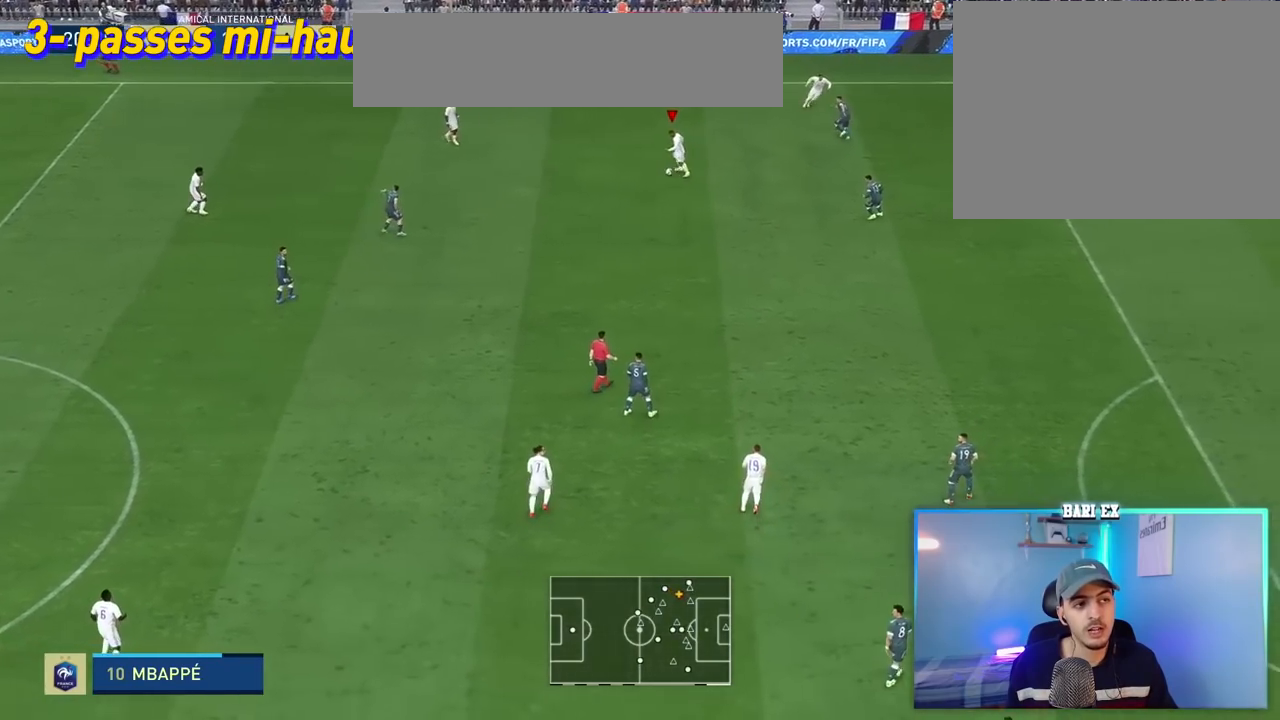
{"buttons": [], "left_stick": "down", "right_stick": "center", "events": [[83, "left_stick", "down"]]}